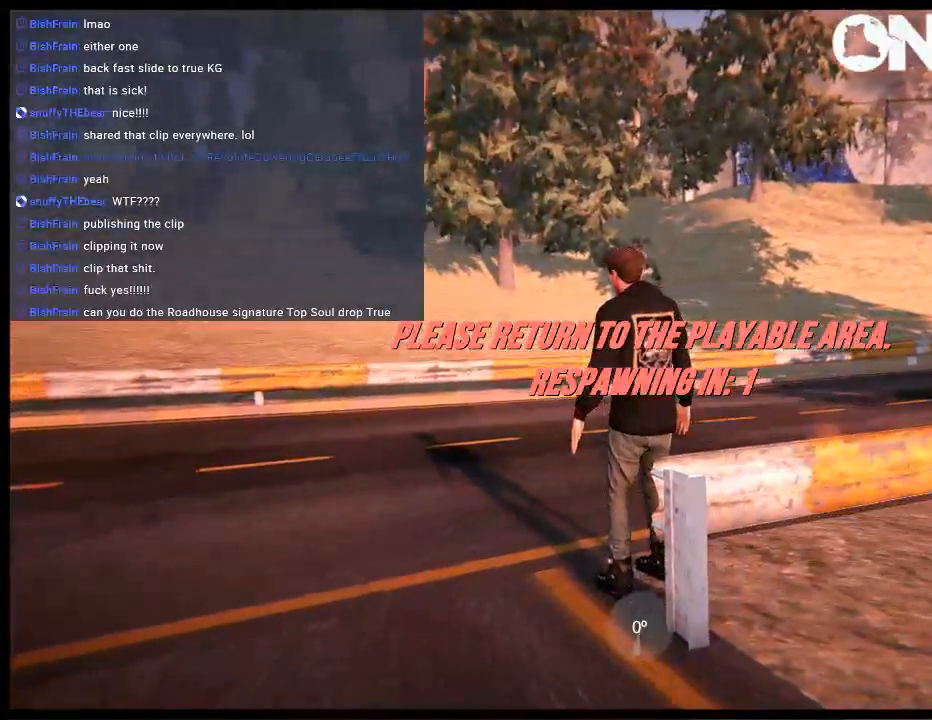
Gameplay with a controller (Xbox layout); each line is a JSON object with the inputs held at the frame after it. "events" lists button and stick changes between this image and that frame as [ms after this image, input, new state], when the widget could be followed in between. Not read: L3 R3.
{"buttons": ["DPAD_UP"], "left_stick": "center", "right_stick": "center", "events": [[83, "DPAD_DOWN", "down"], [183, "DPAD_DOWN", "up"], [183, "DPAD_RIGHT", "down"], [217, "DPAD_RIGHT", "up"], [283, "DPAD_UP", "down"], [467, "L2", "up"]]}
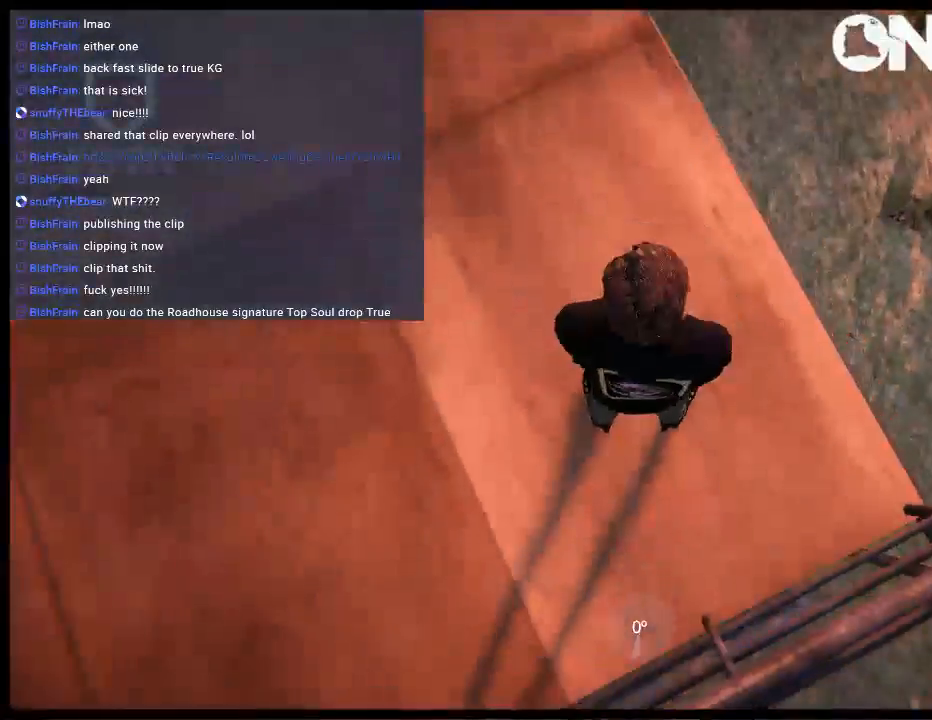
{"buttons": ["A"], "left_stick": "left", "right_stick": "center", "events": [[17, "DPAD_UP", "up"], [500, "A", "down"], [500, "left_stick", "left"]]}
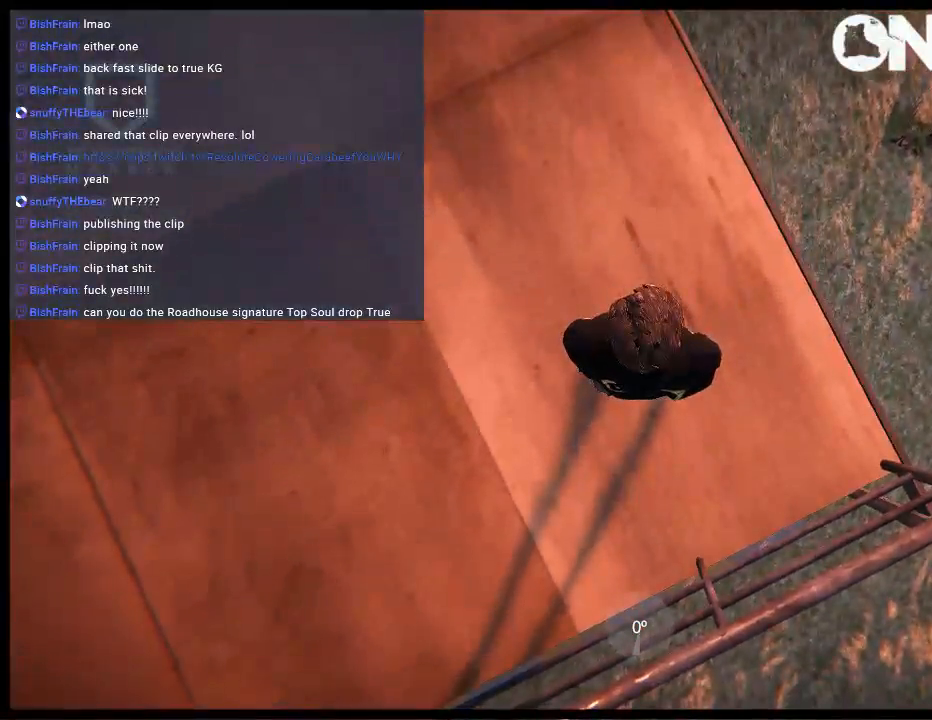
{"buttons": ["A"], "left_stick": "right", "right_stick": "center", "events": [[100, "A", "up"], [200, "A", "down"], [200, "left_stick", "center"], [267, "left_stick", "right"], [300, "A", "up"], [367, "A", "down"]]}
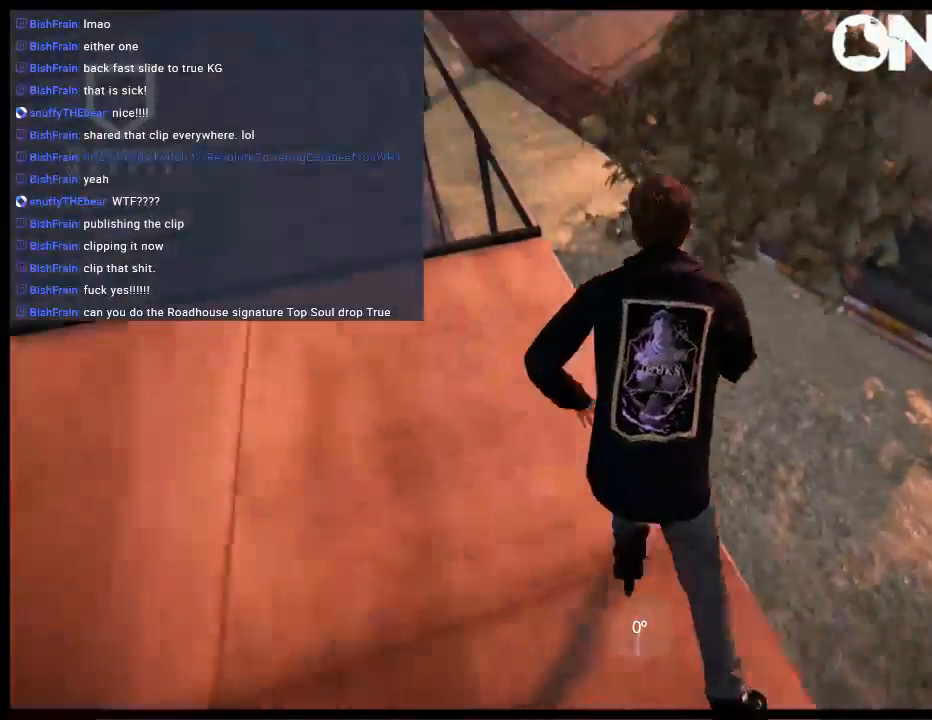
{"buttons": [], "left_stick": "center", "right_stick": "center", "events": [[333, "A", "up"], [433, "left_stick", "center"]]}
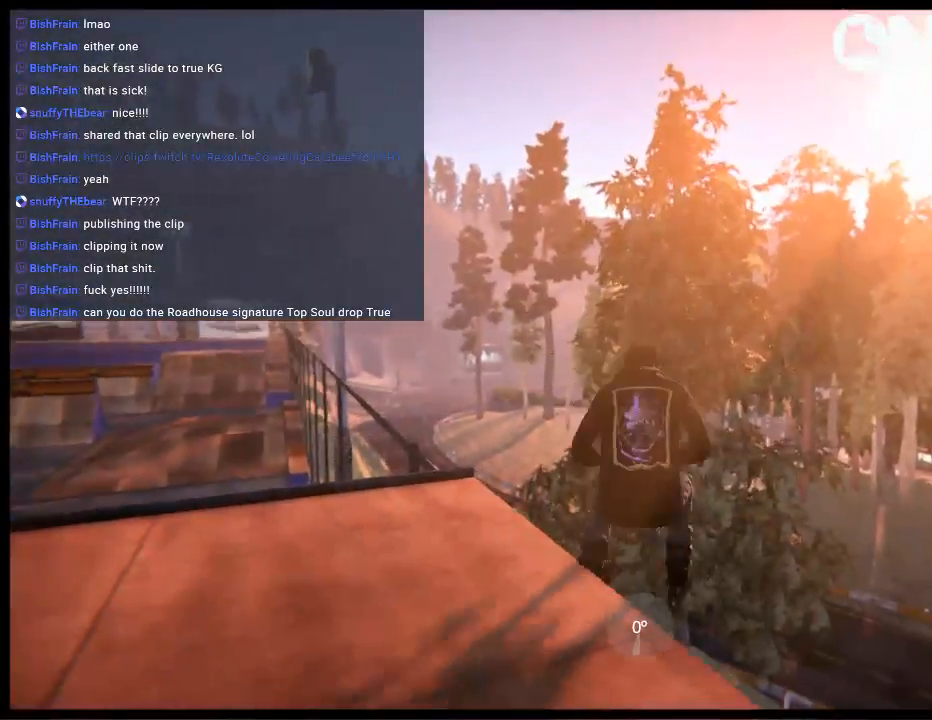
{"buttons": [], "left_stick": "right", "right_stick": "center", "events": [[200, "left_stick", "right"]]}
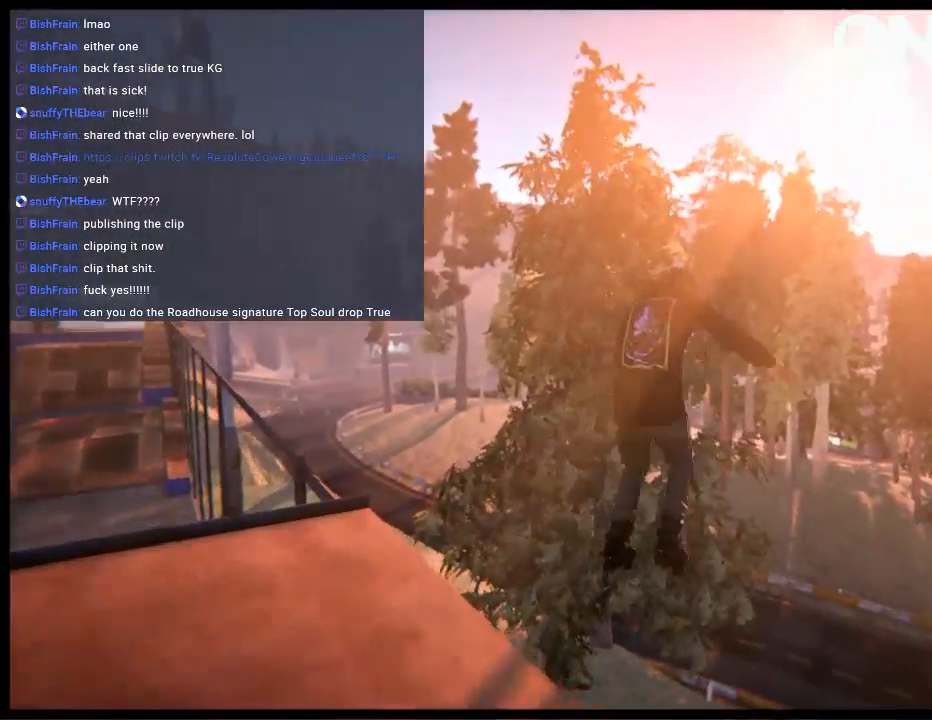
{"buttons": [], "left_stick": "center", "right_stick": "center", "events": [[150, "left_stick", "center"]]}
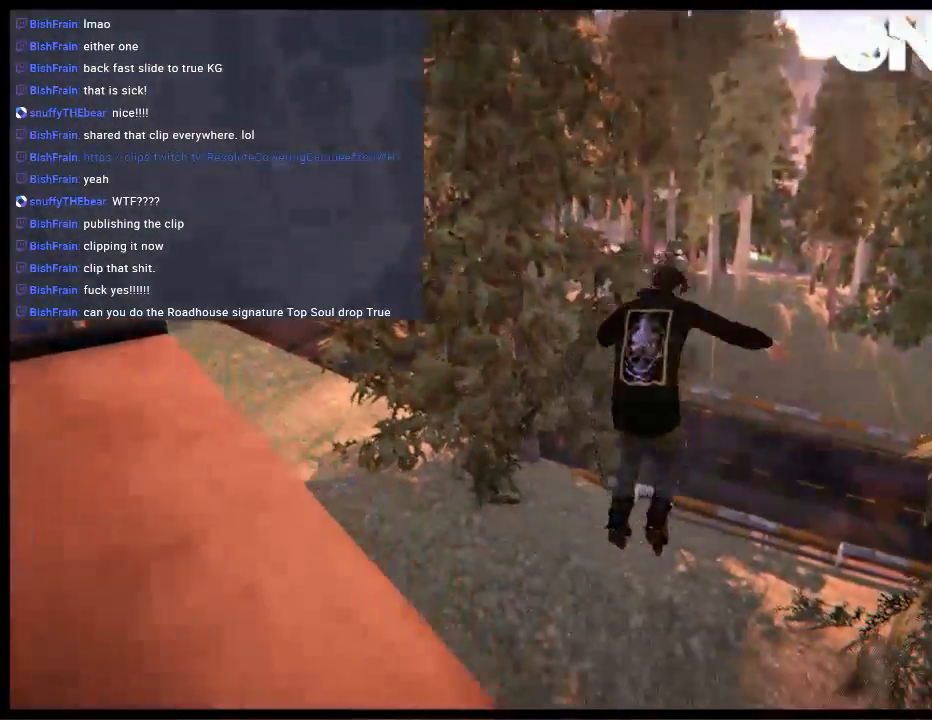
{"buttons": [], "left_stick": "right", "right_stick": "center", "events": [[350, "left_stick", "right"]]}
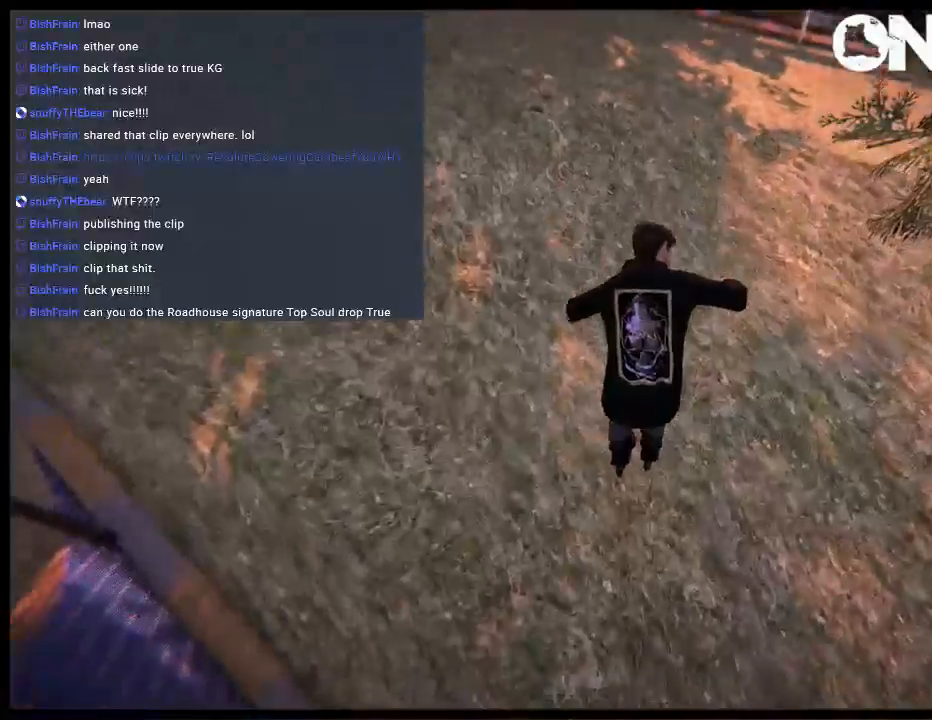
{"buttons": [], "left_stick": "right", "right_stick": "center", "events": []}
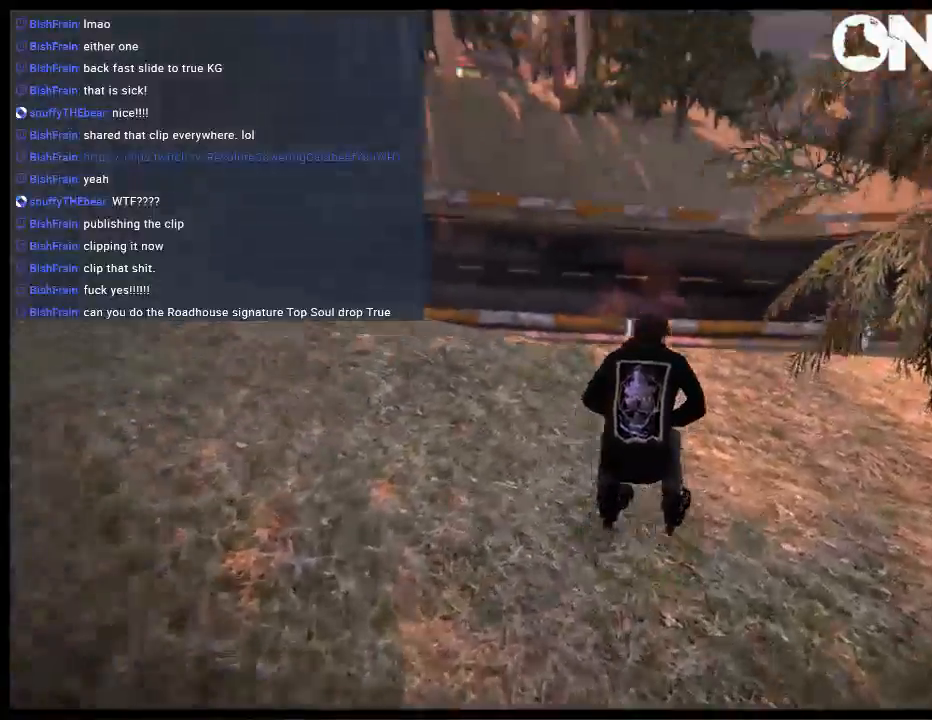
{"buttons": ["L2", "DPAD_UP"], "left_stick": "center", "right_stick": "center", "events": [[117, "left_stick", "center"], [150, "L2", "down"], [233, "DPAD_DOWN", "down"], [367, "DPAD_DOWN", "up"], [467, "DPAD_UP", "down"]]}
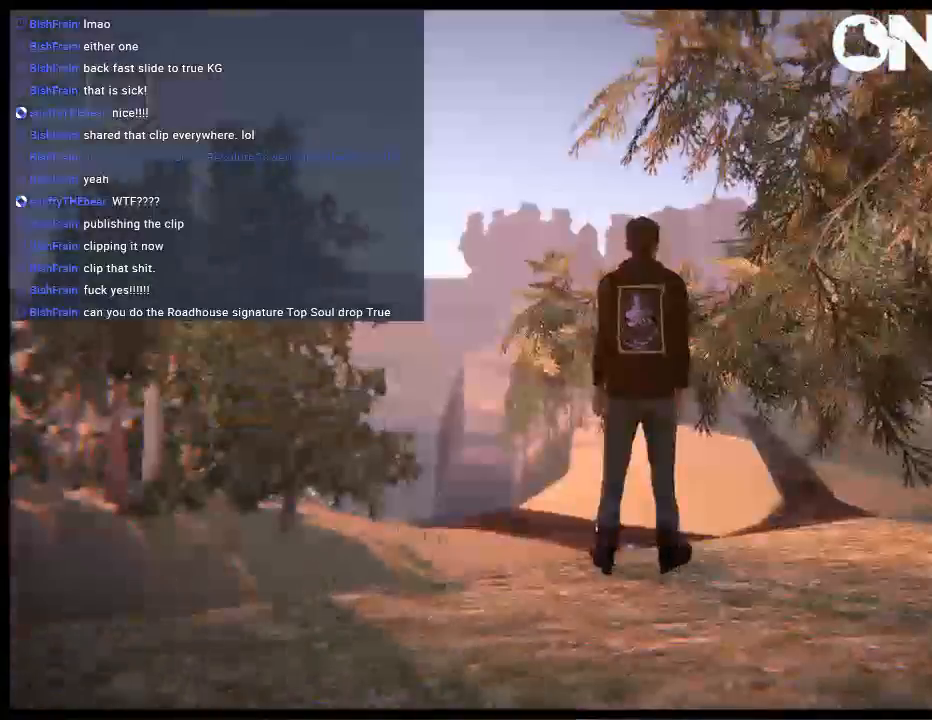
{"buttons": [], "left_stick": "center", "right_stick": "center", "events": [[133, "DPAD_UP", "up"], [133, "L2", "up"], [200, "START", "down"], [367, "START", "up"]]}
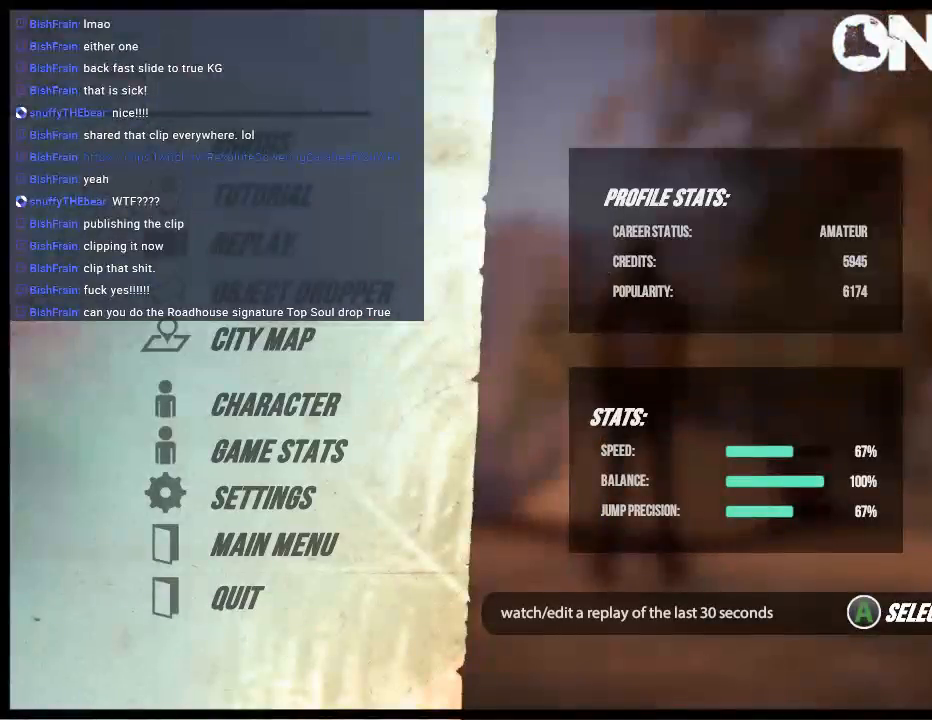
{"buttons": ["DPAD_DOWN"], "left_stick": "center", "right_stick": "center", "events": [[400, "DPAD_DOWN", "down"]]}
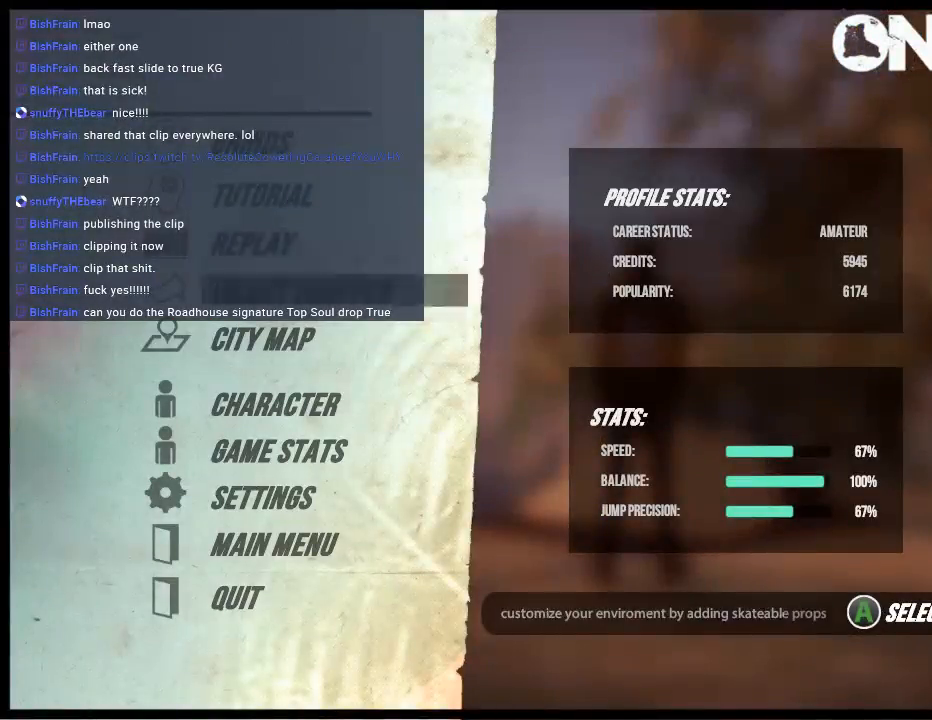
{"buttons": [], "left_stick": "up-right", "right_stick": "center", "events": [[33, "DPAD_DOWN", "up"], [150, "A", "down"], [250, "left_stick", "up-right"], [283, "A", "up"]]}
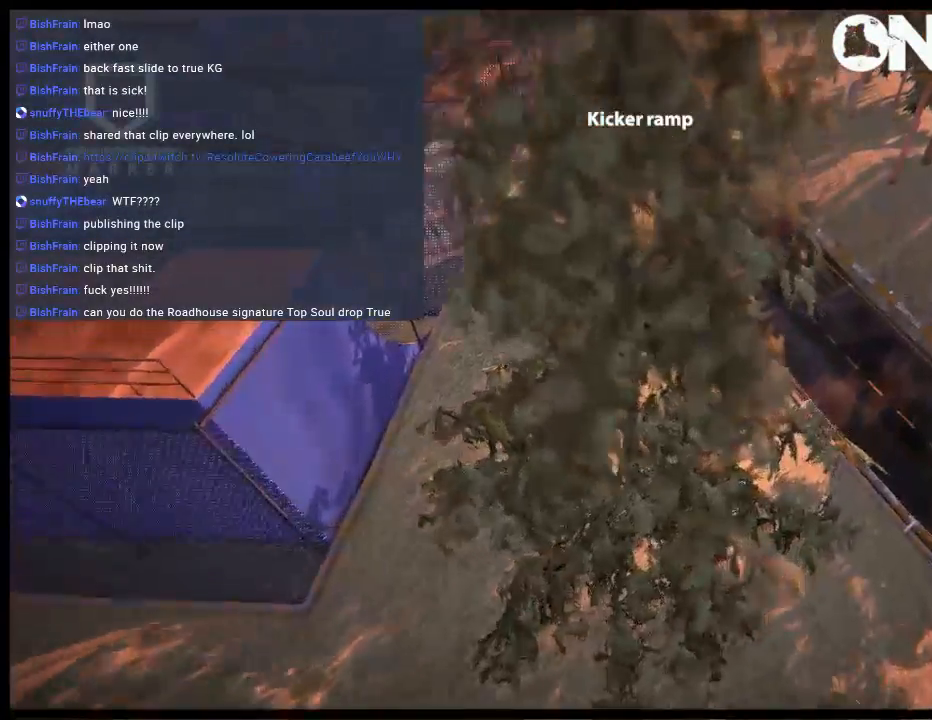
{"buttons": [], "left_stick": "right", "right_stick": "down-right", "events": [[183, "right_stick", "down-right"], [367, "left_stick", "right"]]}
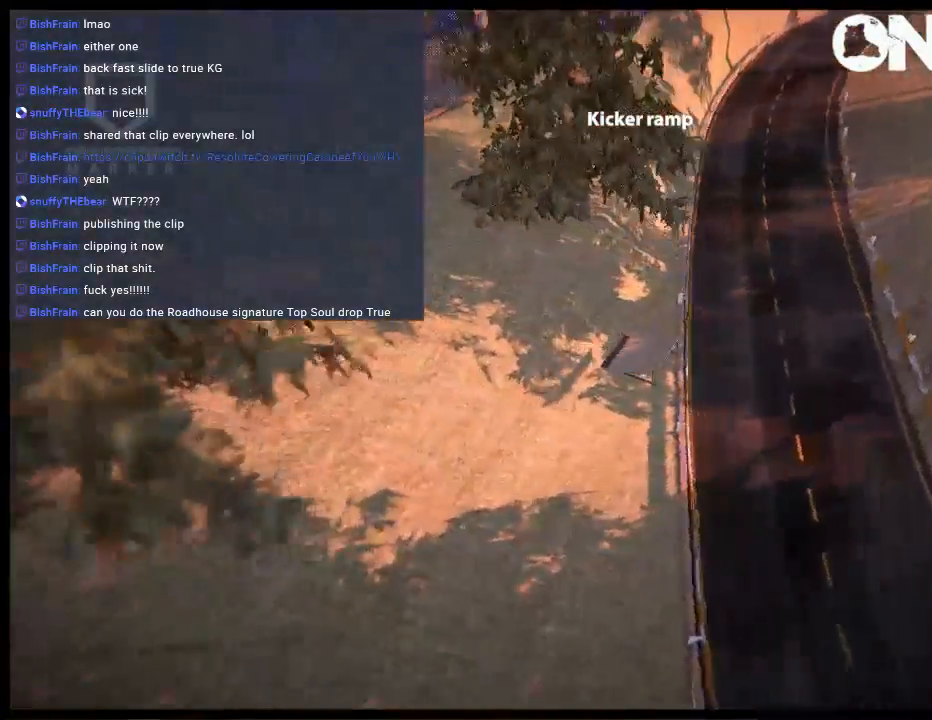
{"buttons": [], "left_stick": "down-left", "right_stick": "down-right", "events": [[183, "left_stick", "down"], [250, "left_stick", "down-left"]]}
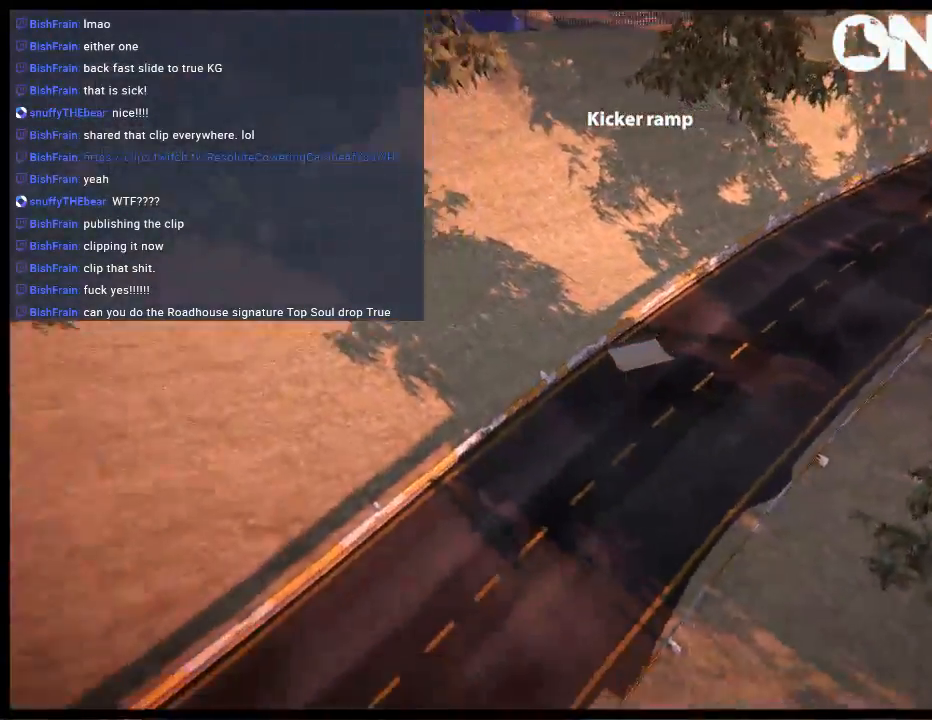
{"buttons": [], "left_stick": "left", "right_stick": "down-right", "events": [[217, "left_stick", "left"]]}
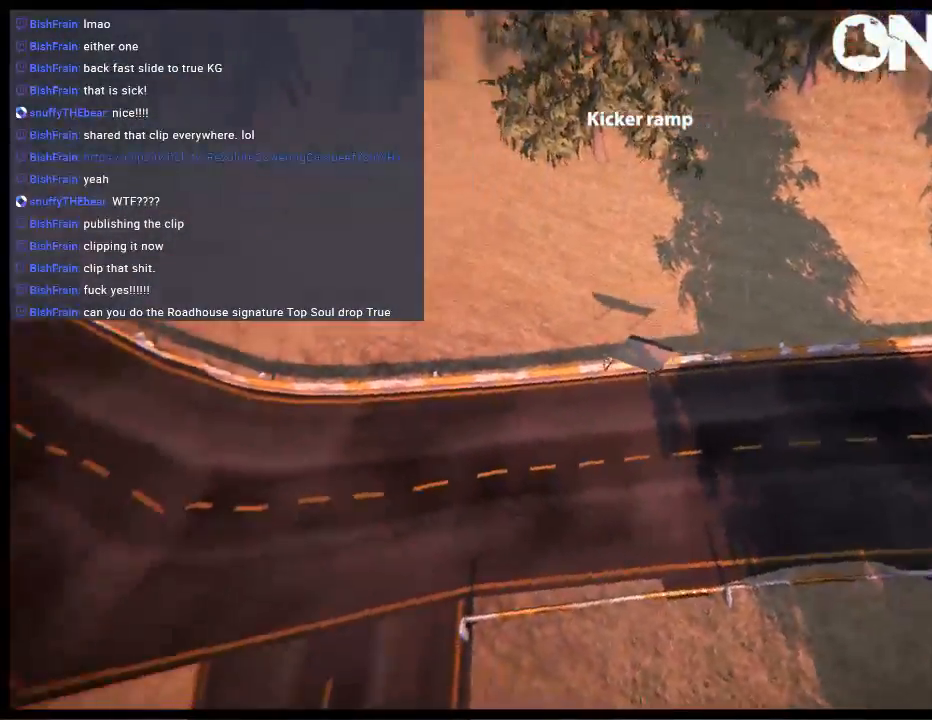
{"buttons": [], "left_stick": "left", "right_stick": "down-right", "events": []}
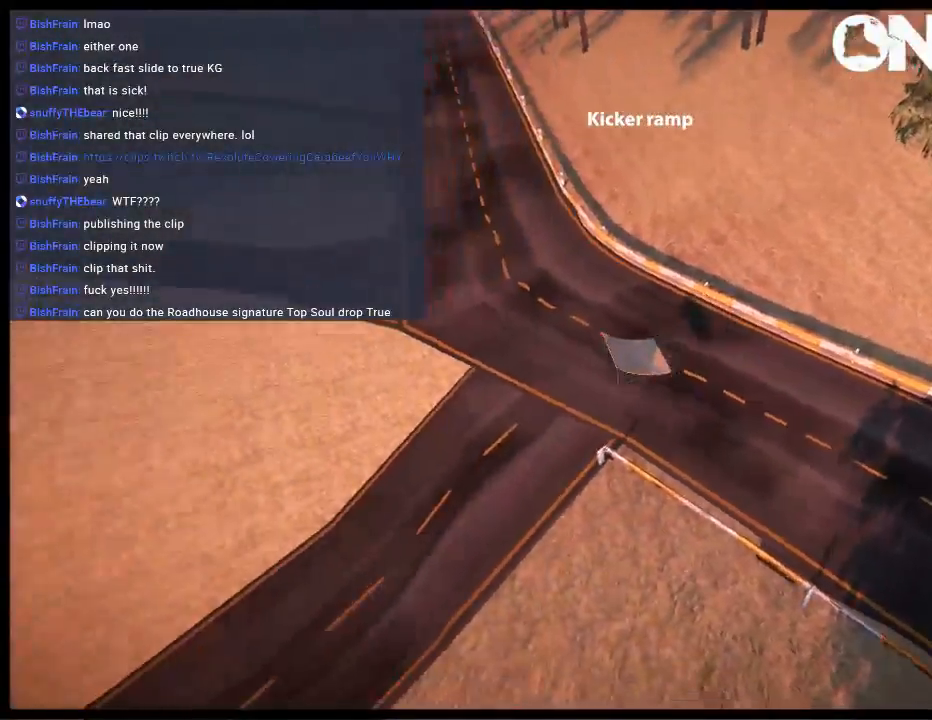
{"buttons": ["R2"], "left_stick": "up", "right_stick": "center", "events": [[300, "R2", "down"], [300, "left_stick", "up"], [300, "right_stick", "center"]]}
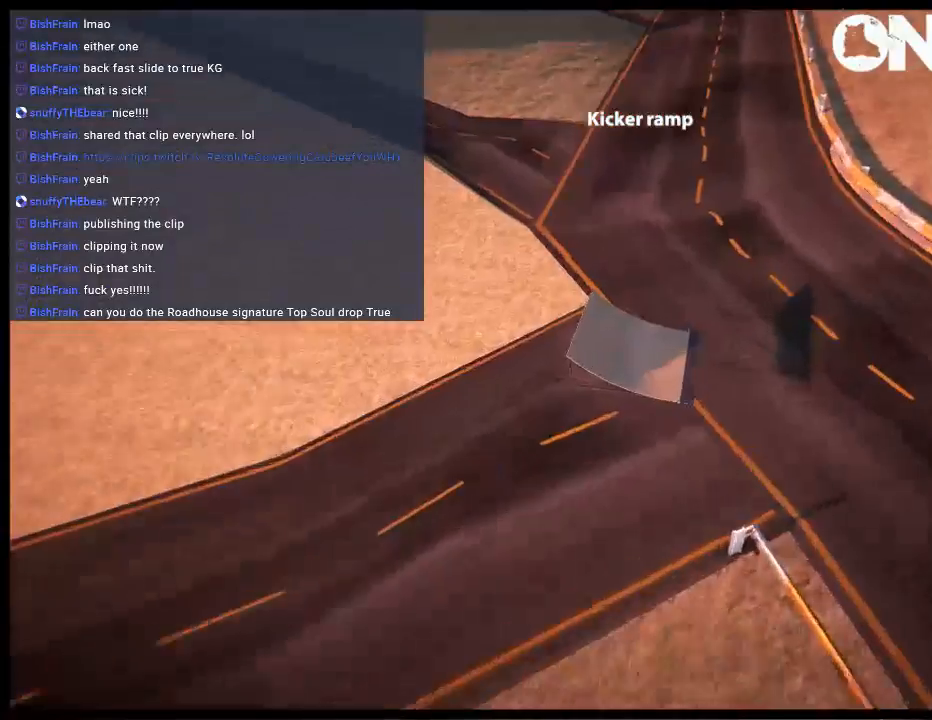
{"buttons": [], "left_stick": "up", "right_stick": "down-right", "events": [[133, "R2", "up"], [233, "right_stick", "right"], [300, "right_stick", "down-right"]]}
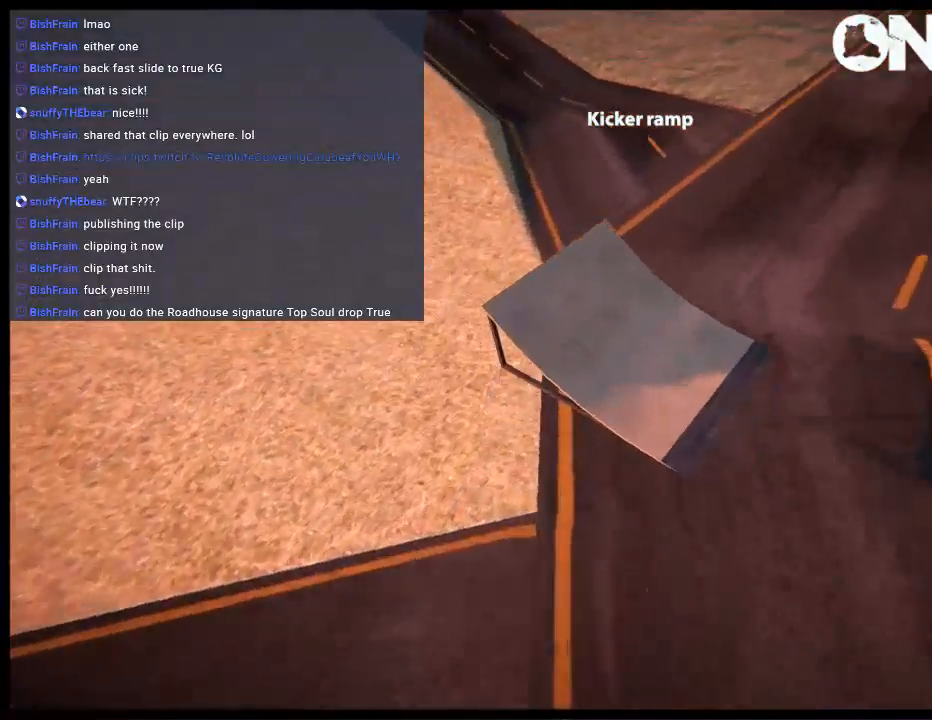
{"buttons": ["R2"], "left_stick": "up-right", "right_stick": "down-right", "events": [[417, "R2", "down"], [483, "left_stick", "up-right"]]}
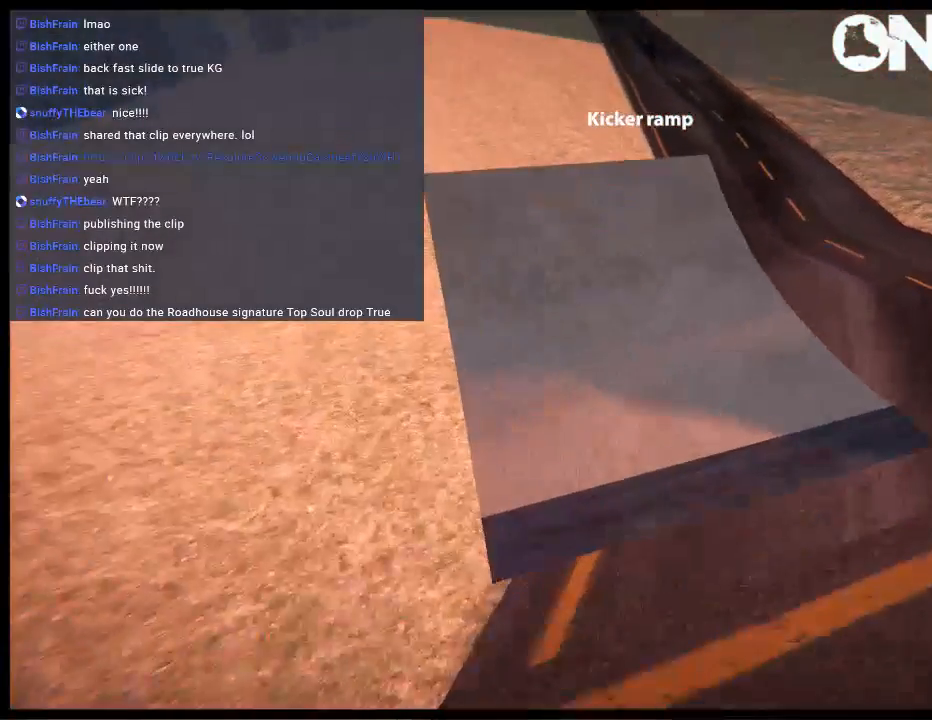
{"buttons": ["R2"], "left_stick": "down", "right_stick": "center", "events": [[17, "right_stick", "center"], [50, "left_stick", "right"], [117, "left_stick", "down-right"], [217, "left_stick", "down"]]}
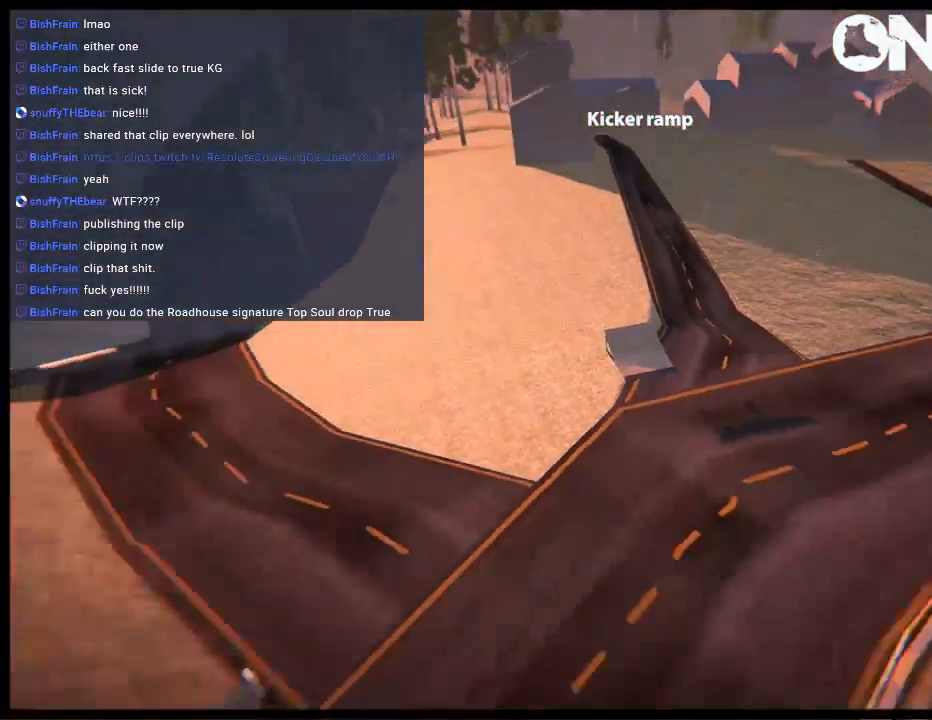
{"buttons": [], "left_stick": "up-right", "right_stick": "down-right", "events": [[17, "R2", "up"], [117, "left_stick", "up-right"], [450, "right_stick", "down-right"]]}
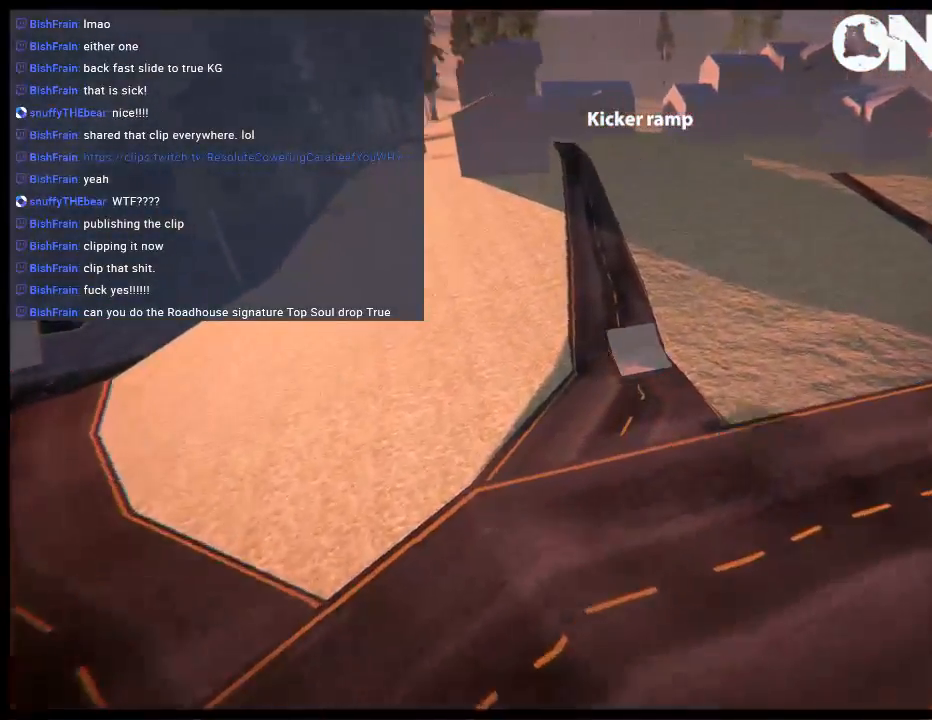
{"buttons": [], "left_stick": "up", "right_stick": "center", "events": [[267, "left_stick", "up"], [300, "right_stick", "center"]]}
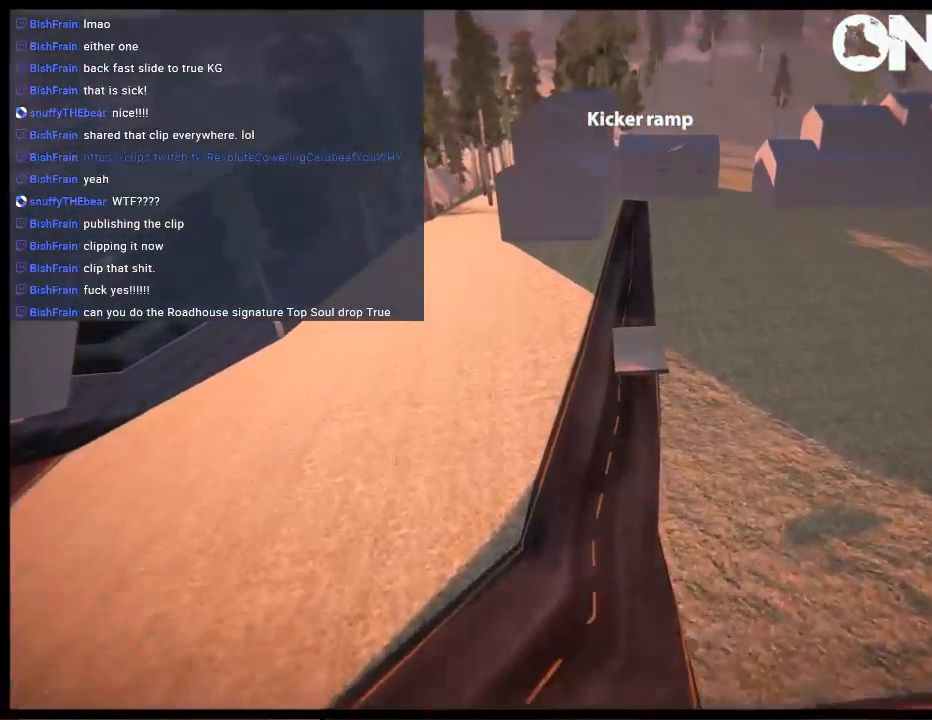
{"buttons": ["R2"], "left_stick": "up", "right_stick": "center", "events": [[67, "right_stick", "up"], [300, "right_stick", "center"], [333, "R2", "down"]]}
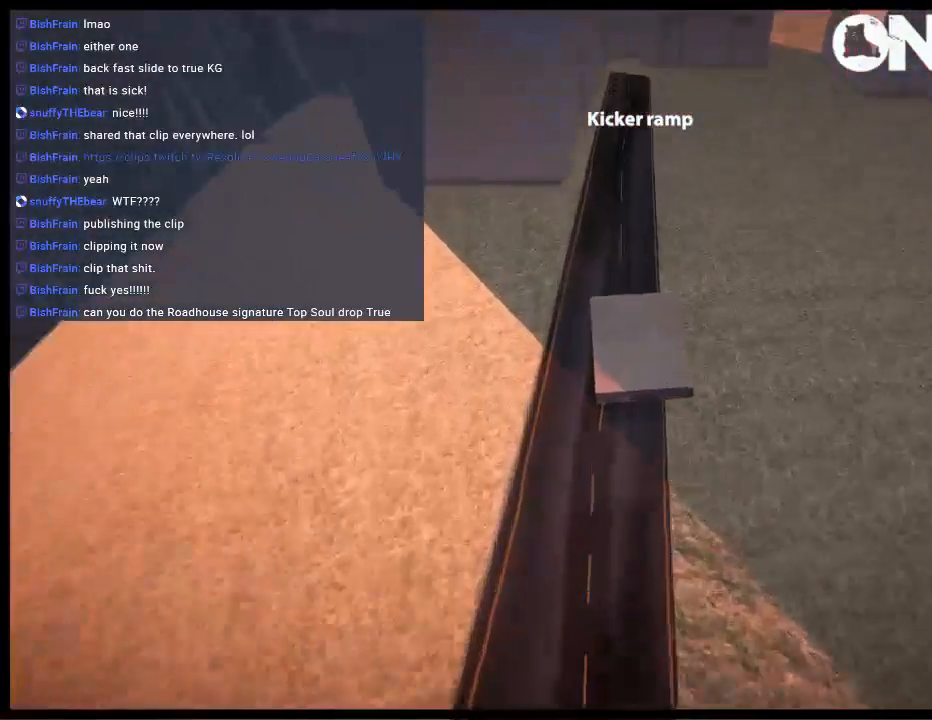
{"buttons": [], "left_stick": "up", "right_stick": "center", "events": [[100, "R2", "up"], [233, "right_stick", "down"], [467, "right_stick", "center"]]}
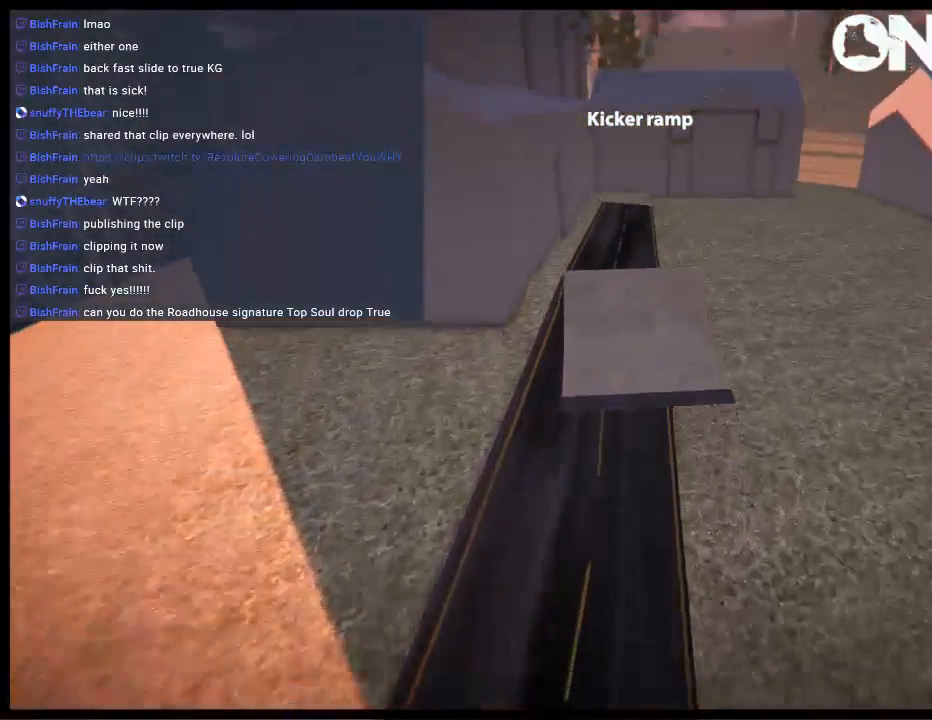
{"buttons": [], "left_stick": "center", "right_stick": "center", "events": [[67, "left_stick", "center"], [133, "Y", "down"], [250, "Y", "up"]]}
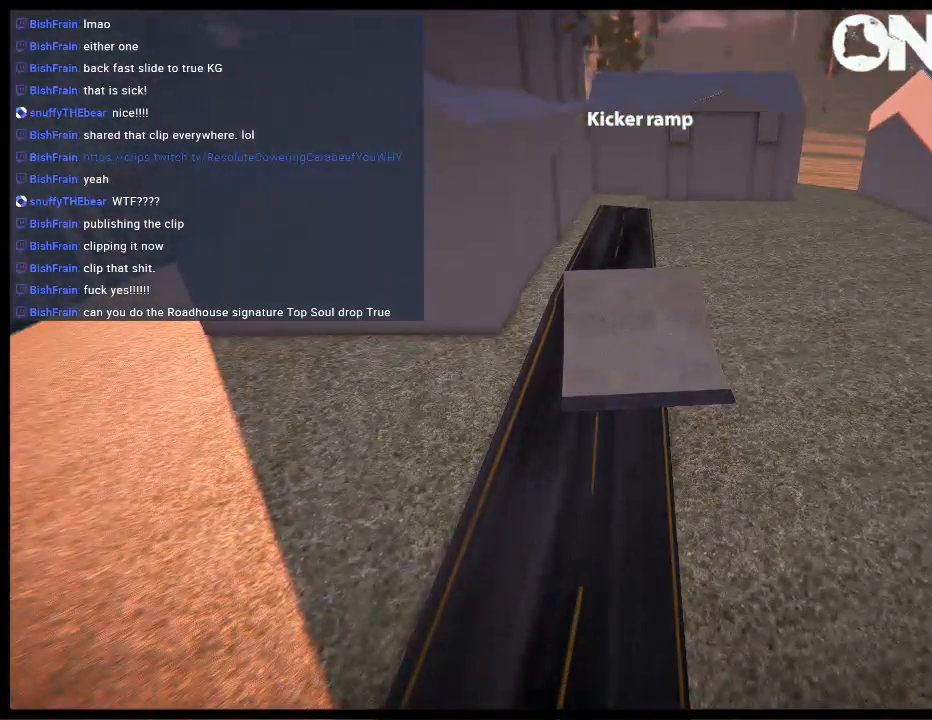
{"buttons": [], "left_stick": "right", "right_stick": "center", "events": [[50, "Y", "down"], [150, "Y", "up"], [217, "left_stick", "right"], [317, "X", "down"], [417, "X", "up"]]}
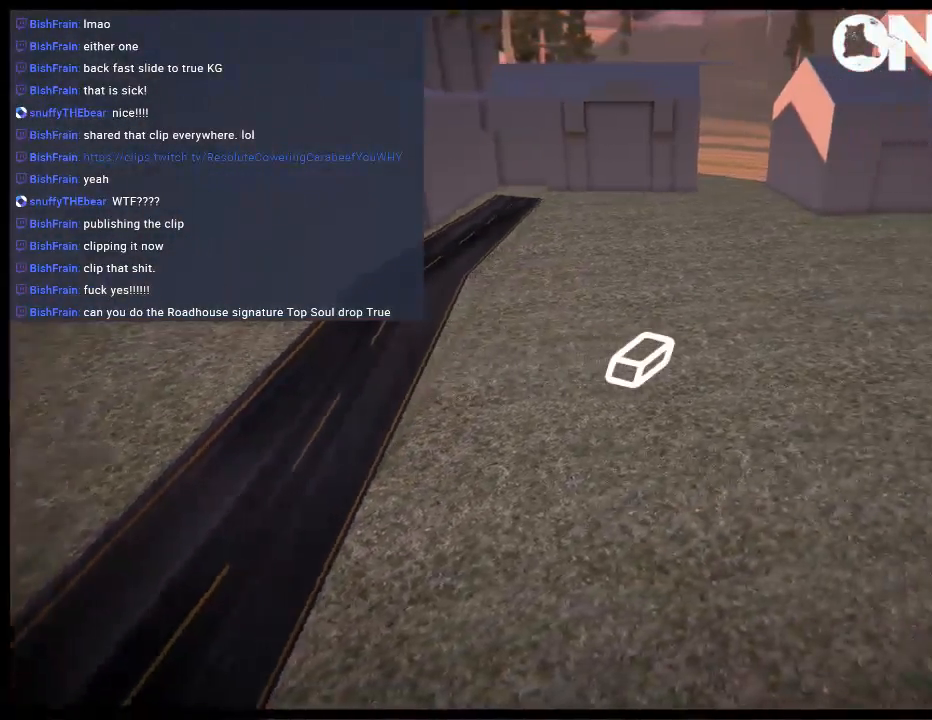
{"buttons": [], "left_stick": "up-right", "right_stick": "down-right", "events": [[83, "left_stick", "up-right"], [83, "right_stick", "down-right"]]}
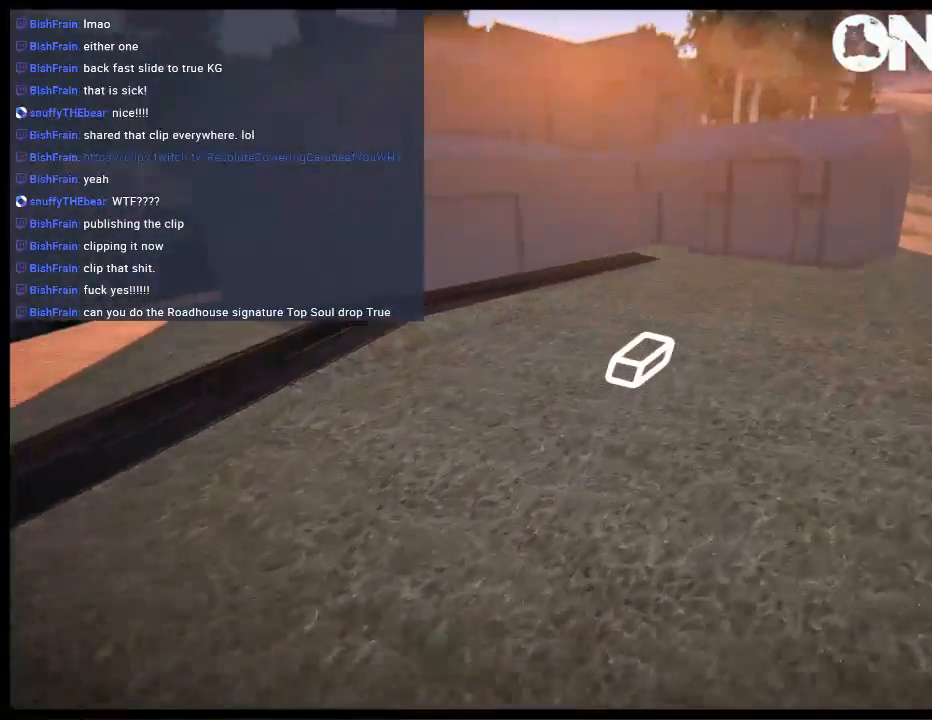
{"buttons": [], "left_stick": "up-right", "right_stick": "up-right", "events": [[50, "left_stick", "up"], [117, "right_stick", "right"], [283, "left_stick", "up-left"], [467, "right_stick", "up-right"], [500, "left_stick", "up-right"]]}
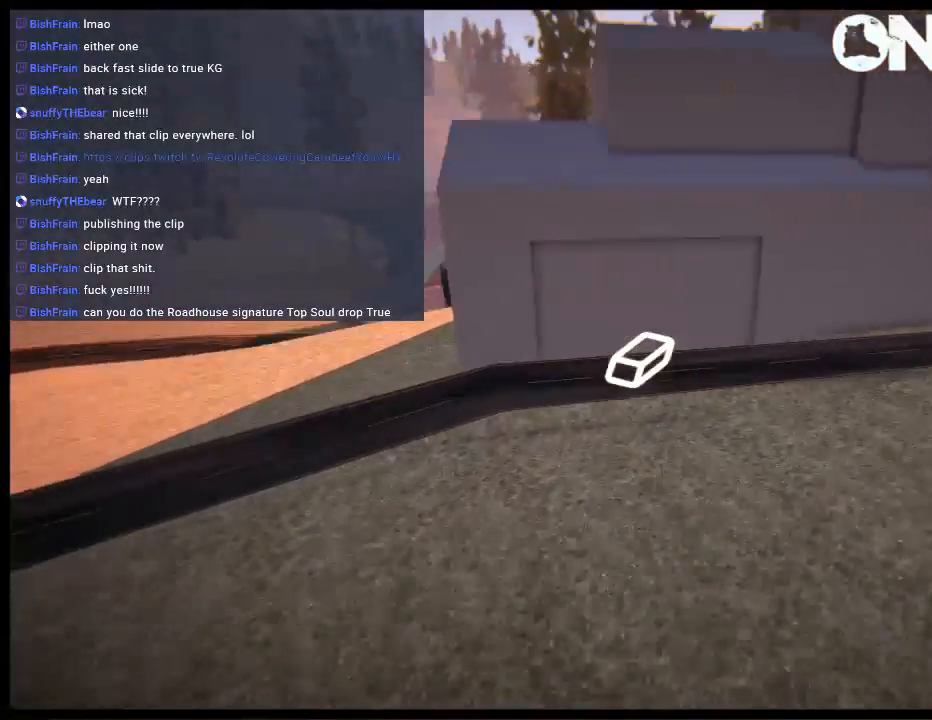
{"buttons": [], "left_stick": "right", "right_stick": "up-right", "events": [[250, "left_stick", "right"]]}
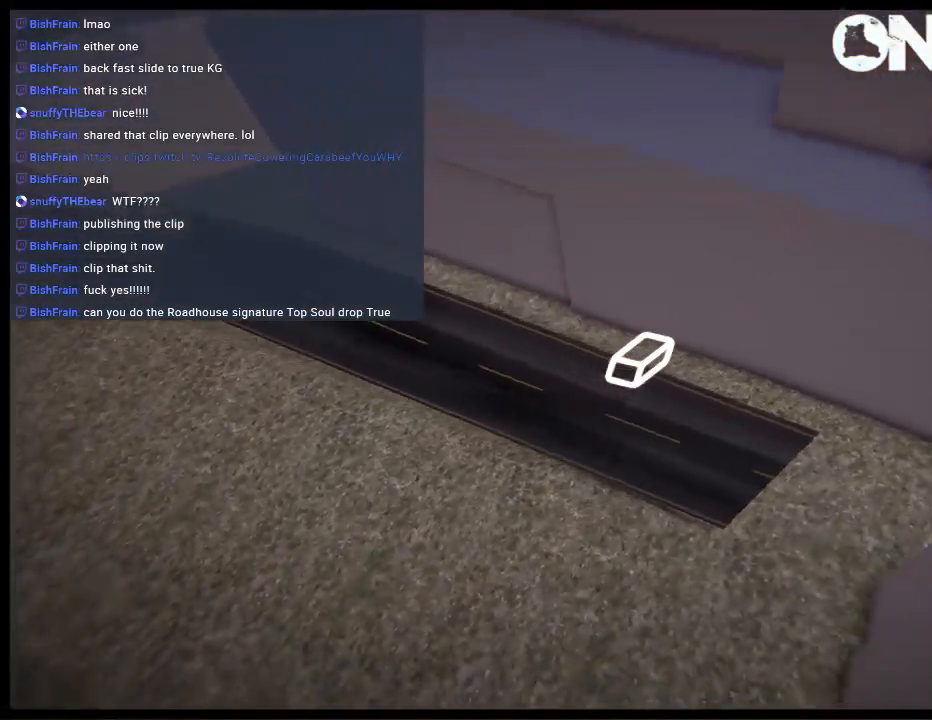
{"buttons": [], "left_stick": "center", "right_stick": "down-right", "events": [[67, "left_stick", "center"], [133, "right_stick", "up"], [267, "right_stick", "center"], [433, "right_stick", "down-right"]]}